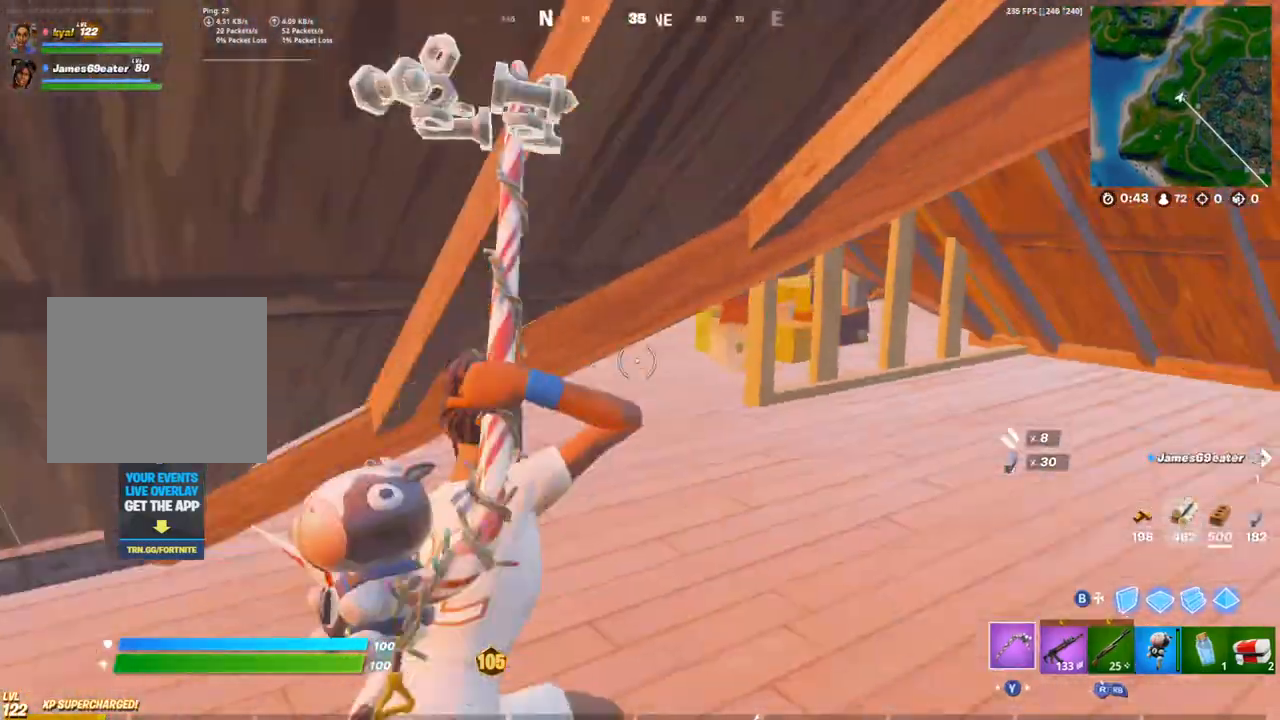
Gameplay with a controller (PlayStation layout); each line is a JSON object with the inputs held at the frame after it. "events" lists button and stick changes between this image and that frame as [ms after this image, input, new state], when the widget could be followed in between.
{"buttons": [], "left_stick": "up-right", "right_stick": "center", "events": [[17, "TRIANGLE", "up"], [33, "R1", "up"], [33, "left_stick", "up-right"], [50, "right_stick", "center"], [133, "right_stick", "left"], [267, "right_stick", "center"]]}
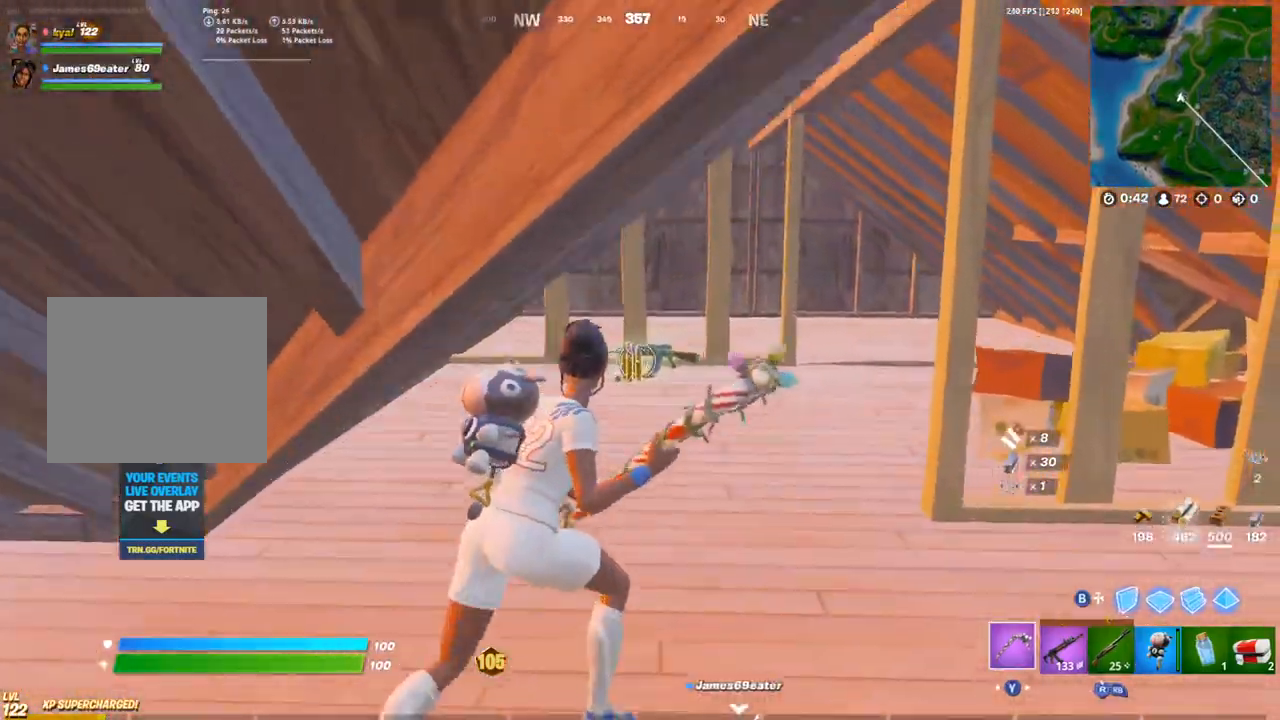
{"buttons": [], "left_stick": "up", "right_stick": "right", "events": [[83, "left_stick", "up"], [200, "SQUARE", "down"], [283, "SQUARE", "up"], [350, "SQUARE", "down"], [433, "SQUARE", "up"], [483, "right_stick", "right"]]}
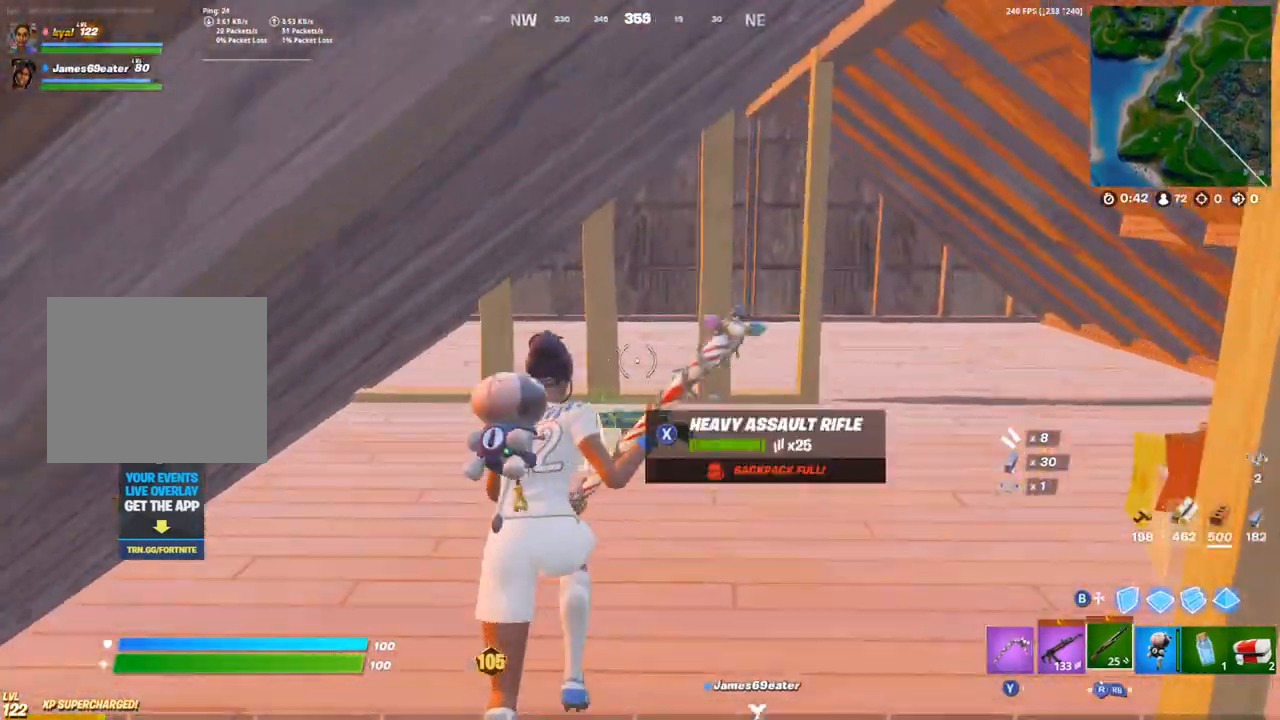
{"buttons": [], "left_stick": "up", "right_stick": "center", "events": [[17, "R1", "down"], [50, "TRIANGLE", "down"], [133, "right_stick", "center"], [150, "TRIANGLE", "up"], [167, "R1", "up"]]}
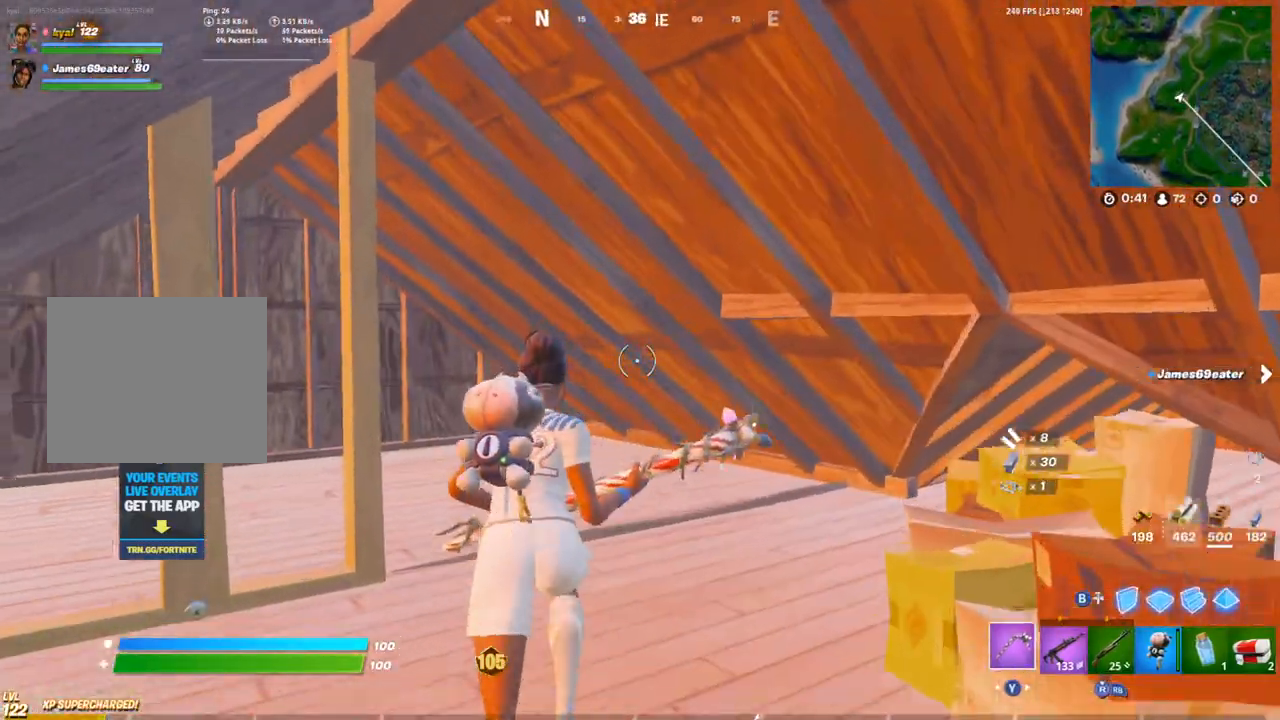
{"buttons": ["R2"], "left_stick": "up", "right_stick": "center", "events": [[300, "R2", "down"]]}
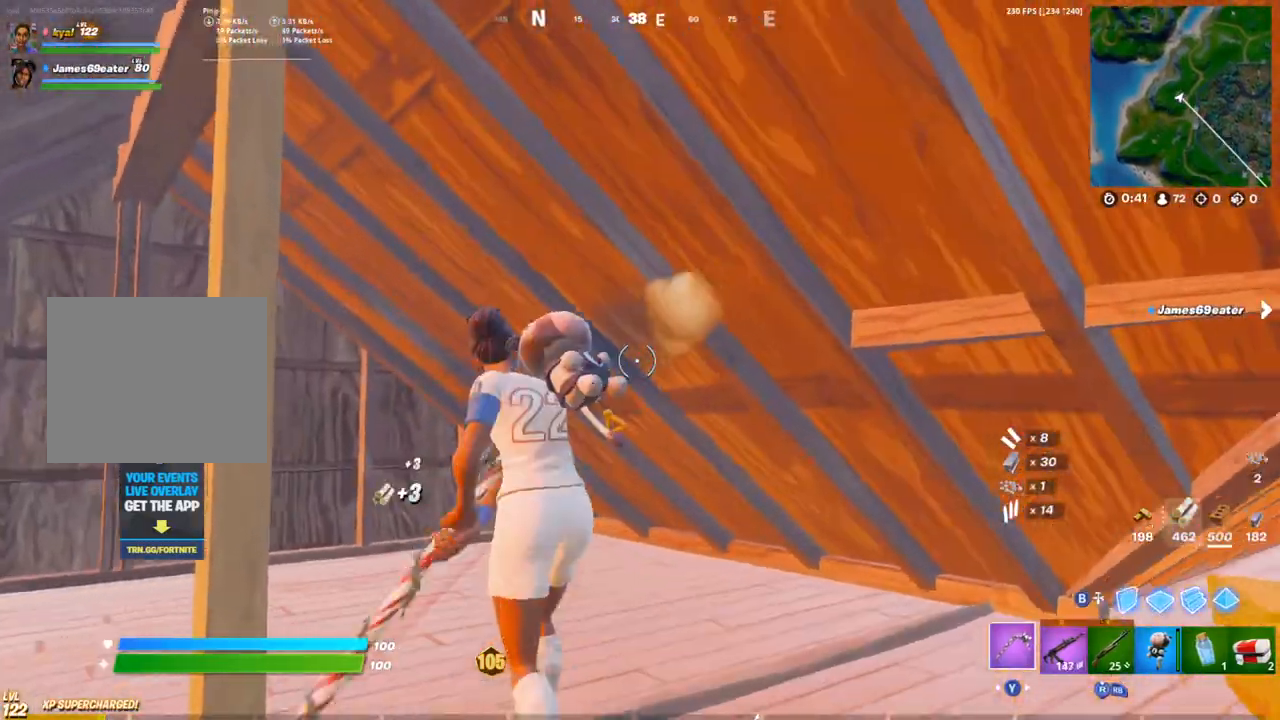
{"buttons": ["R2"], "left_stick": "up-left", "right_stick": "center", "events": [[350, "right_stick", "up"], [433, "left_stick", "up-left"], [483, "right_stick", "center"]]}
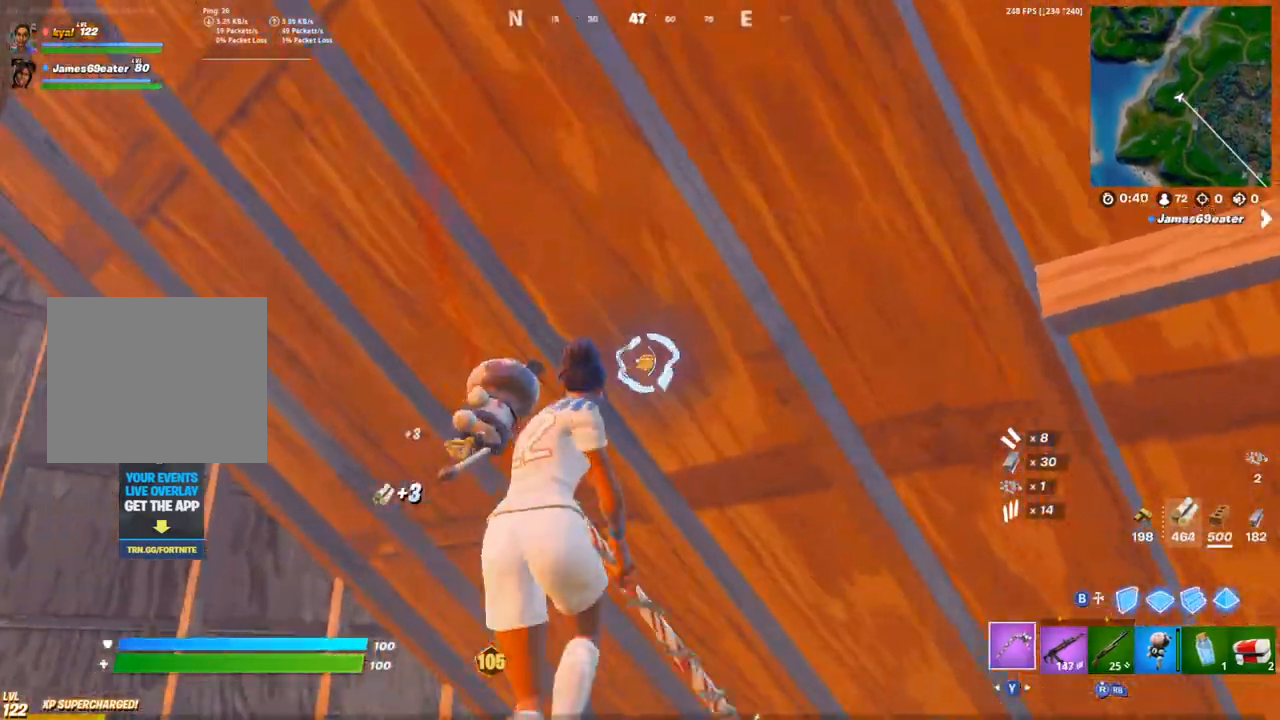
{"buttons": ["R2"], "left_stick": "down-left", "right_stick": "center", "events": [[17, "left_stick", "left"], [33, "right_stick", "right"], [150, "left_stick", "down"], [317, "left_stick", "down-left"], [483, "right_stick", "center"]]}
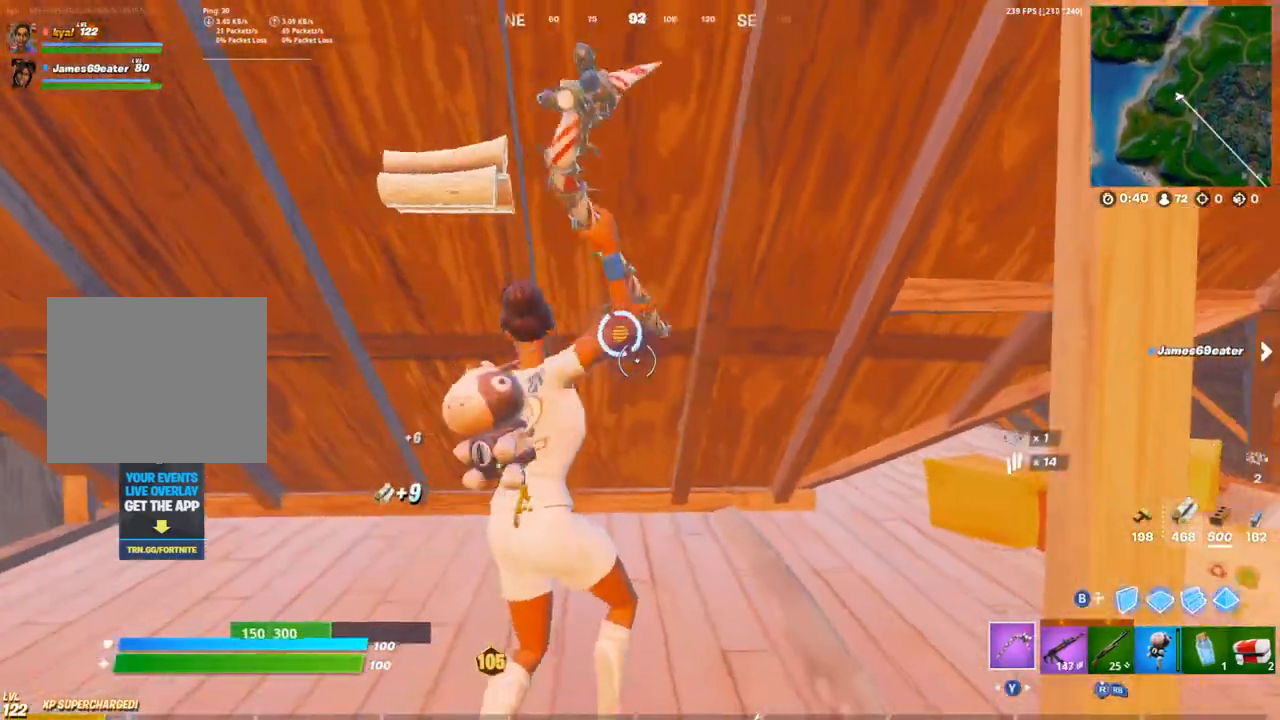
{"buttons": ["R2"], "left_stick": "up", "right_stick": "center", "events": [[83, "left_stick", "left"], [250, "left_stick", "up"], [350, "L1", "down"], [433, "L1", "up"]]}
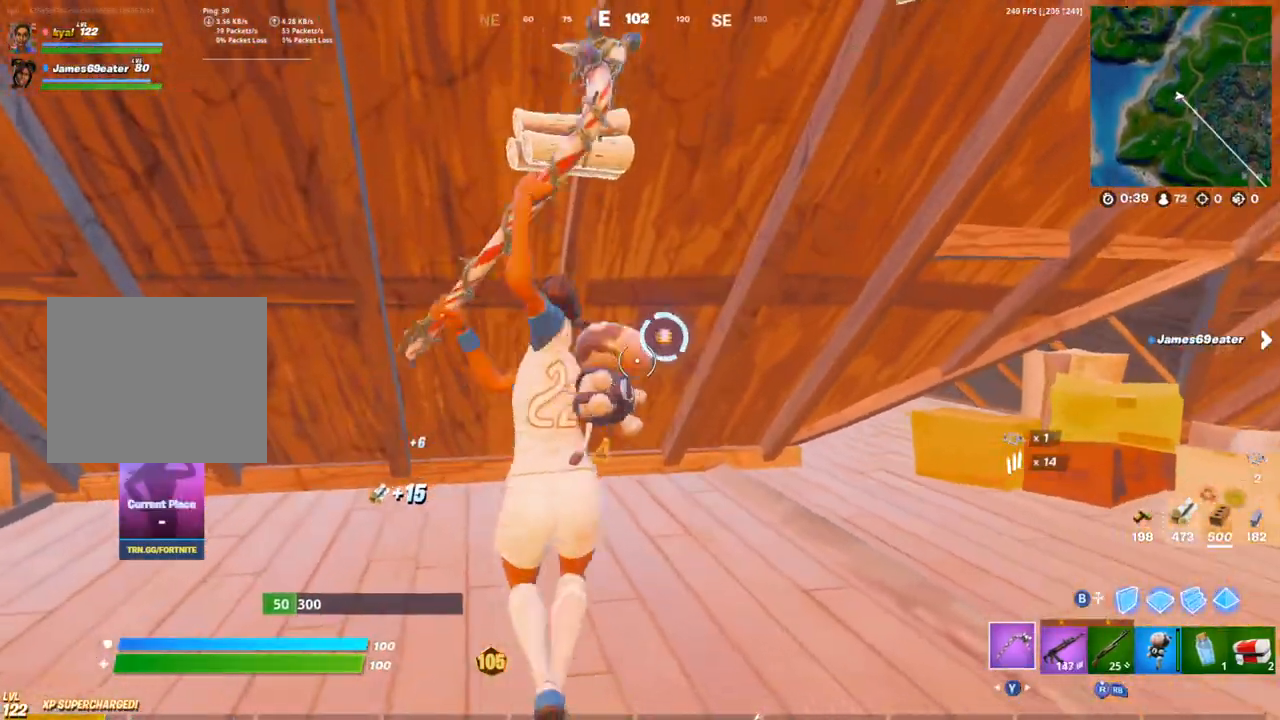
{"buttons": ["CROSS"], "left_stick": "up", "right_stick": "left", "events": [[50, "L1", "down"], [67, "R2", "up"], [83, "L1", "up"], [150, "right_stick", "down-left"], [233, "R1", "down"], [233, "right_stick", "center"], [267, "TRIANGLE", "down"], [350, "R1", "up"], [367, "TRIANGLE", "up"], [483, "right_stick", "left"], [500, "CROSS", "down"]]}
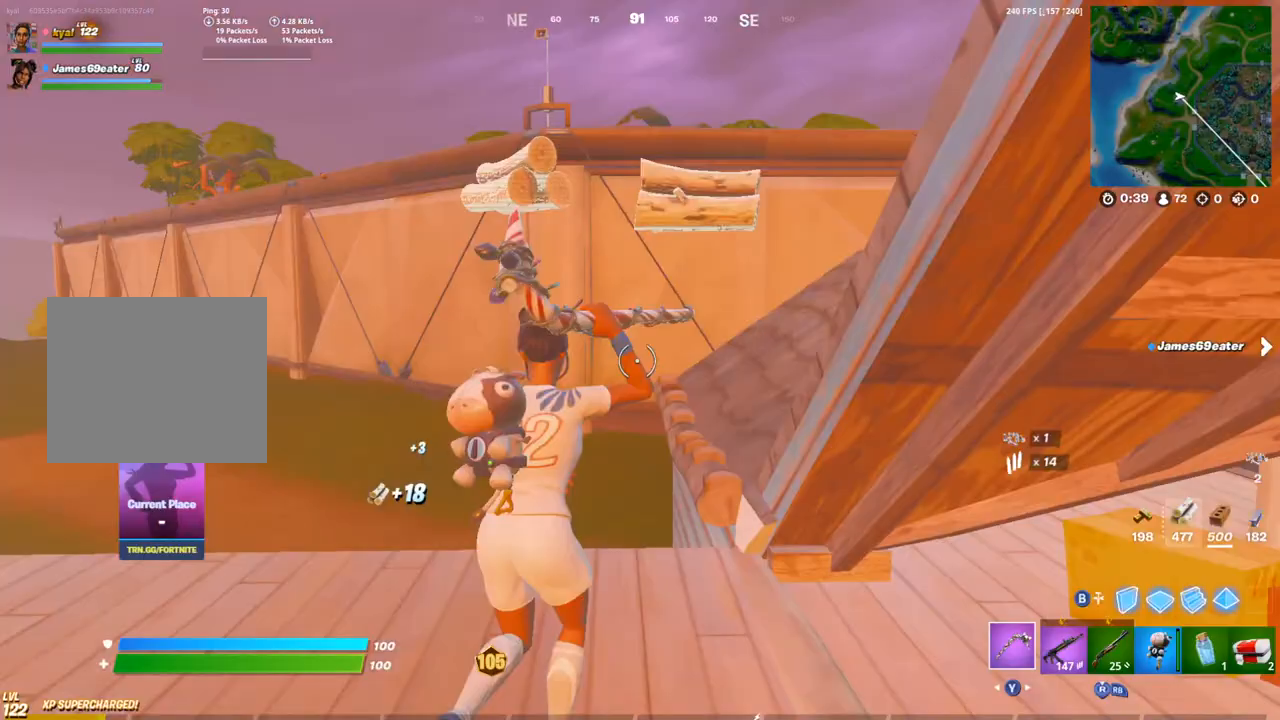
{"buttons": [], "left_stick": "up-right", "right_stick": "center", "events": [[33, "left_stick", "up-right"], [67, "right_stick", "center"], [100, "CROSS", "up"]]}
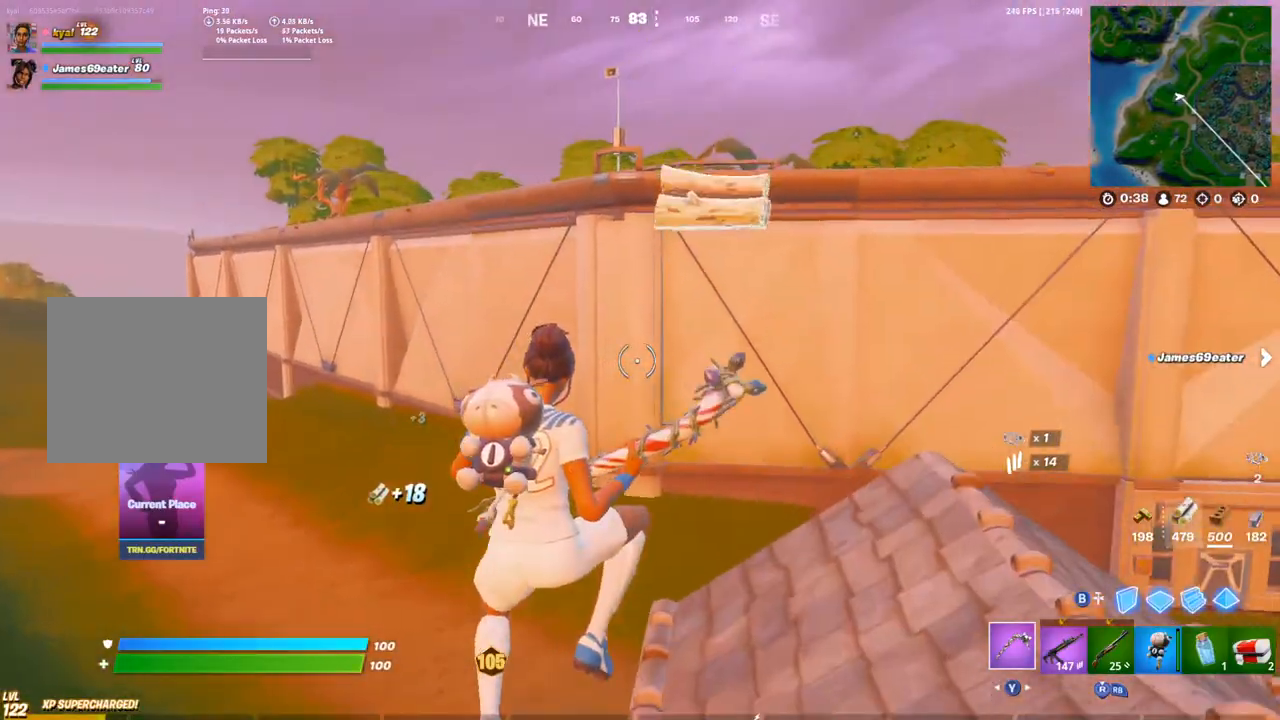
{"buttons": ["R1"], "left_stick": "up-right", "right_stick": "left", "events": [[33, "right_stick", "right"], [83, "CIRCLE", "down"], [150, "right_stick", "center"], [167, "CIRCLE", "up"], [217, "L2", "down"], [233, "CIRCLE", "down"], [317, "L2", "up"], [350, "CIRCLE", "up"], [400, "R1", "down"], [400, "right_stick", "left"]]}
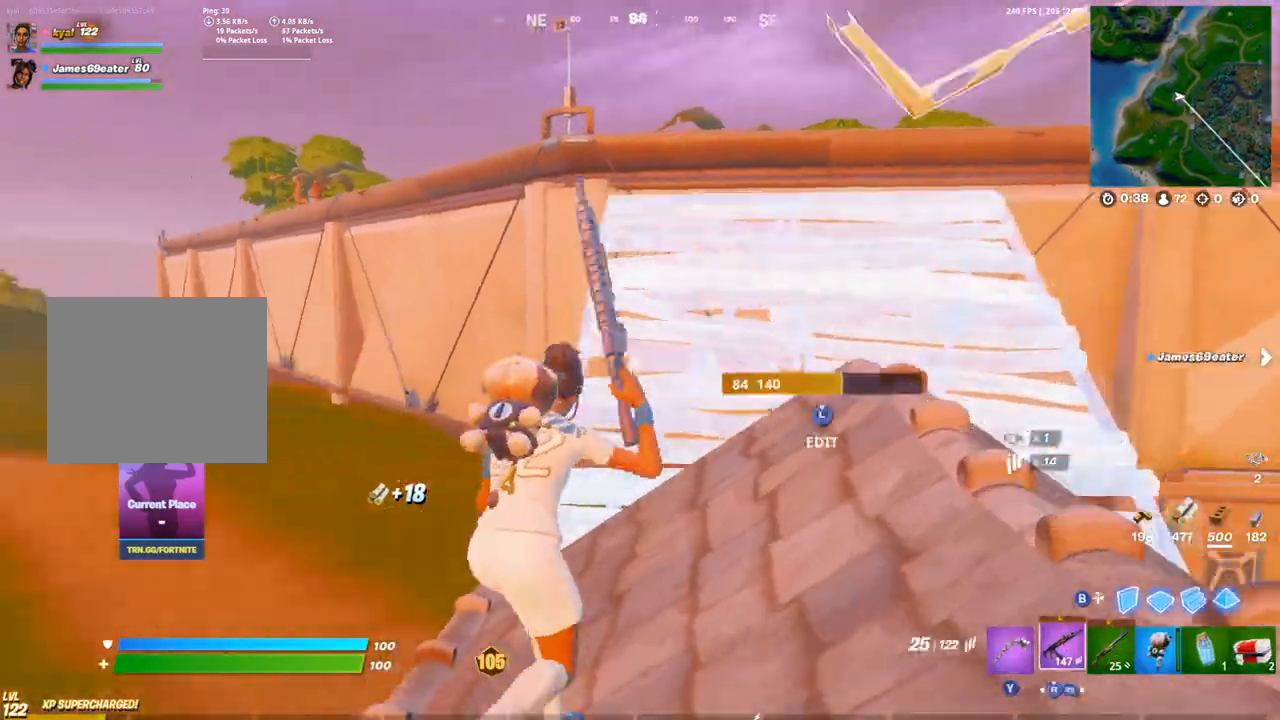
{"buttons": [], "left_stick": "up-right", "right_stick": "center", "events": [[17, "R1", "up"], [67, "right_stick", "center"], [100, "R1", "down"], [133, "TRIANGLE", "down"], [250, "R1", "up"], [250, "TRIANGLE", "up"], [400, "CROSS", "down"], [500, "CROSS", "up"]]}
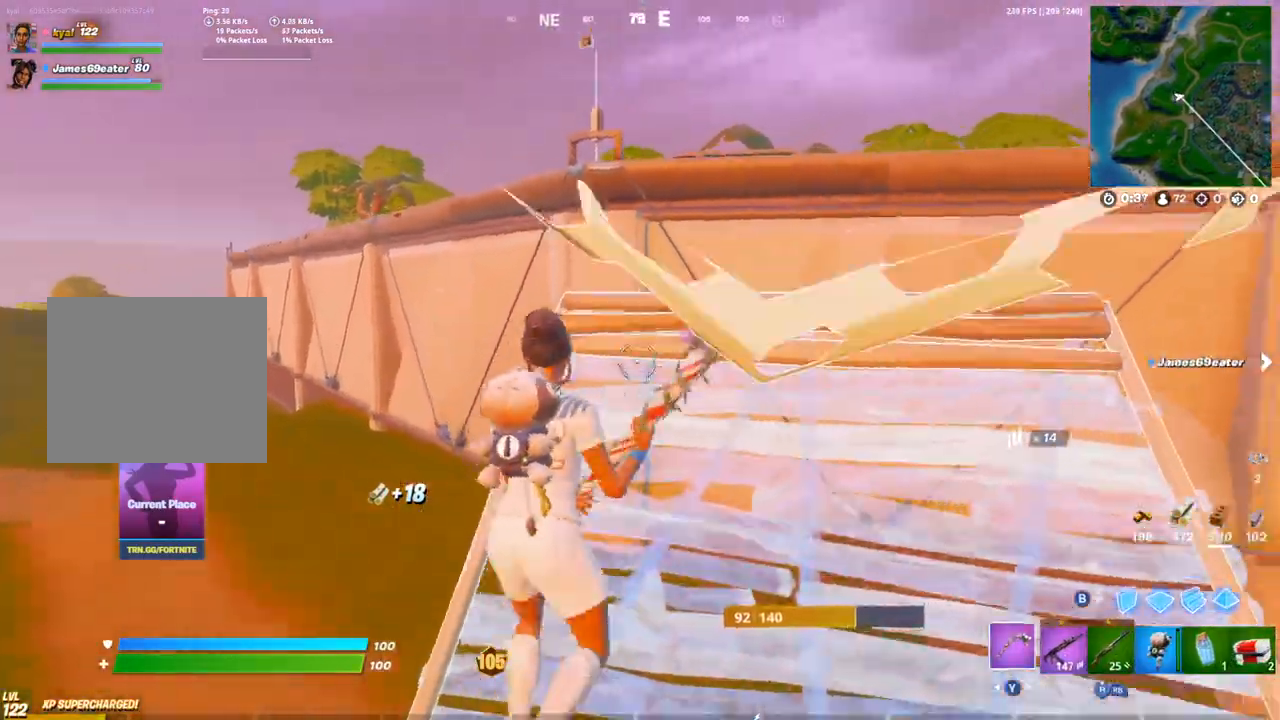
{"buttons": [], "left_stick": "up-right", "right_stick": "center", "events": [[167, "CIRCLE", "down"], [267, "CIRCLE", "up"], [267, "R3", "down"], [333, "R3", "up"], [383, "right_stick", "left"], [483, "right_stick", "center"]]}
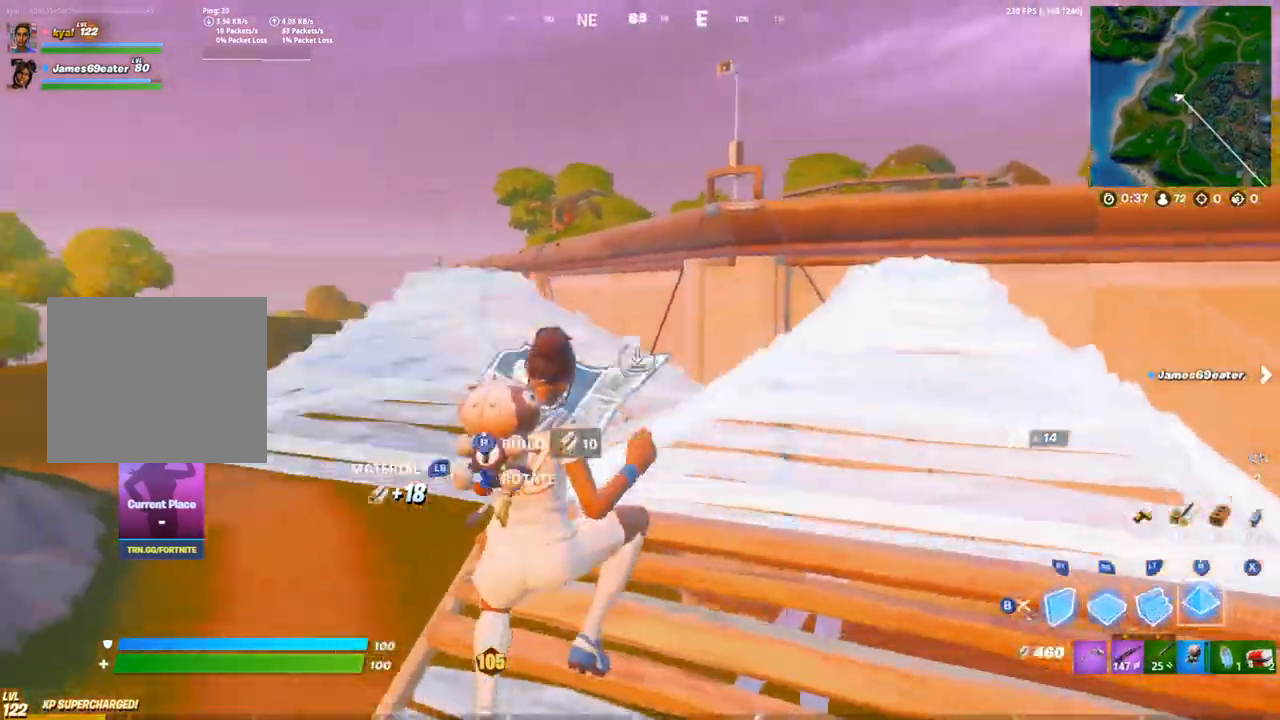
{"buttons": [], "left_stick": "up-right", "right_stick": "center", "events": [[317, "right_stick", "right"], [400, "right_stick", "center"]]}
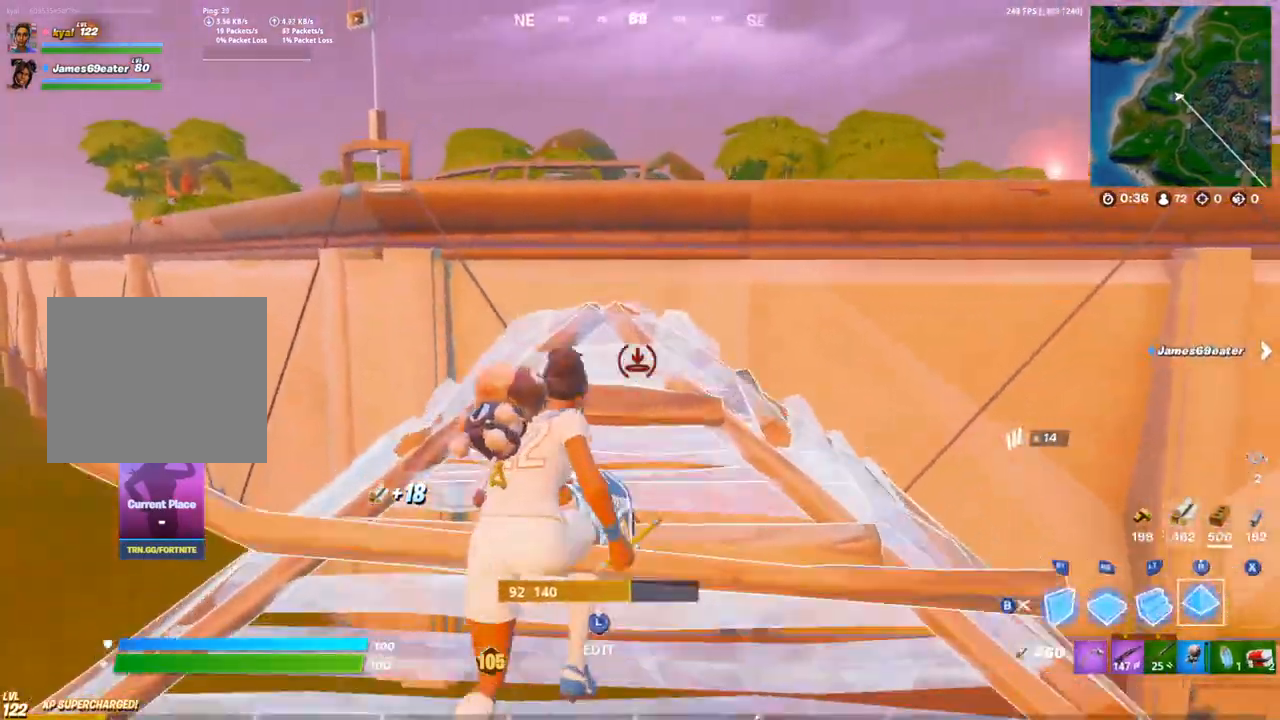
{"buttons": [], "left_stick": "up-right", "right_stick": "center", "events": [[117, "L2", "down"], [183, "L2", "up"]]}
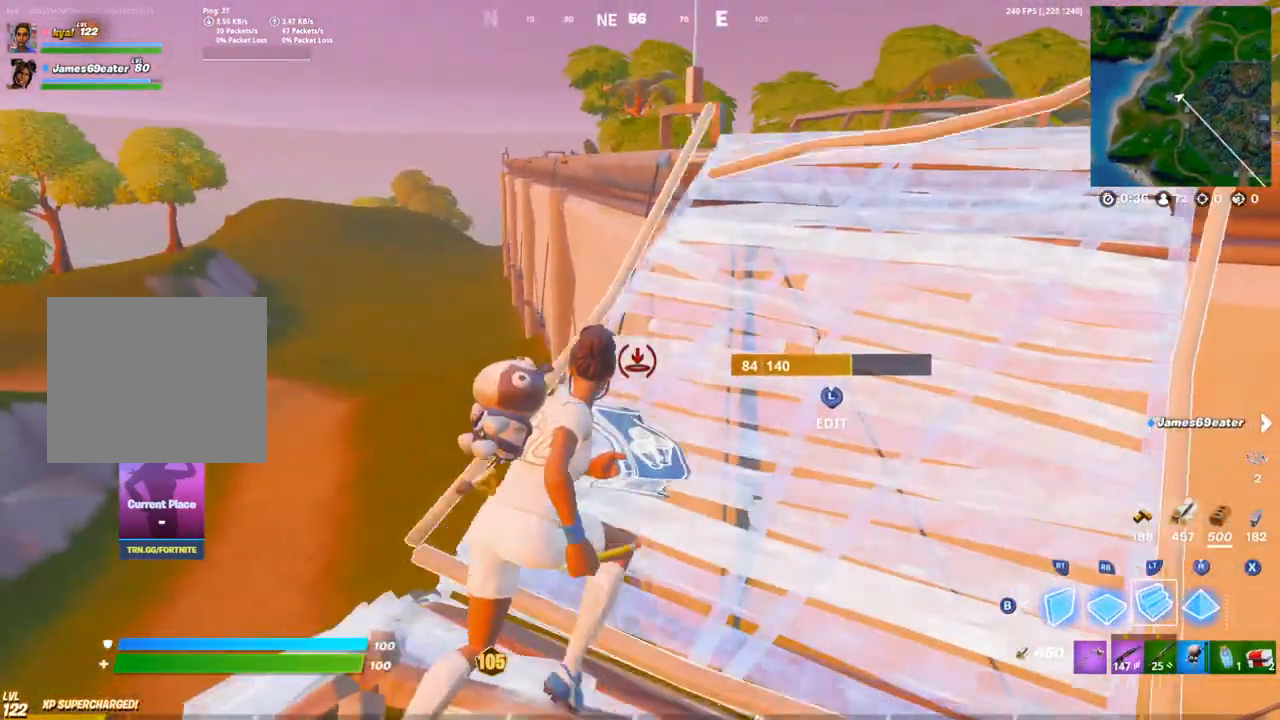
{"buttons": [], "left_stick": "up-right", "right_stick": "up-right", "events": [[233, "CROSS", "down"], [350, "CROSS", "up"], [350, "right_stick", "up-right"]]}
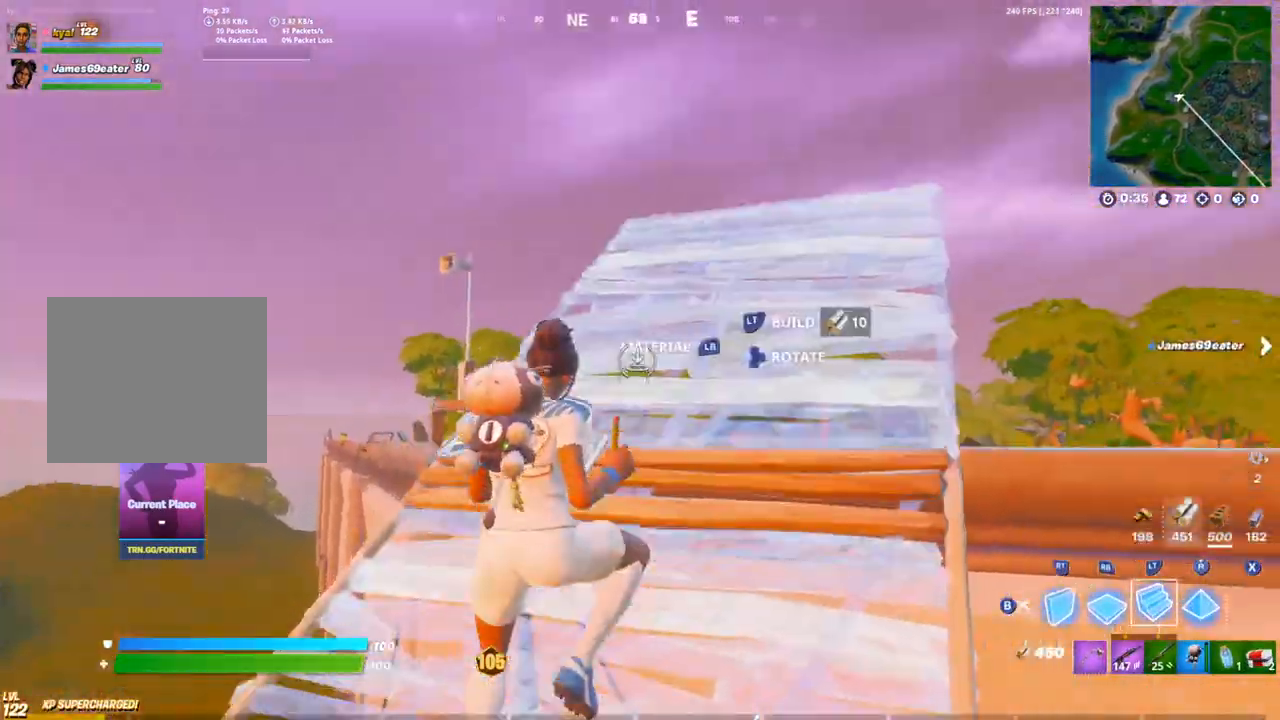
{"buttons": ["TRIANGLE", "R1"], "left_stick": "up", "right_stick": "center"}
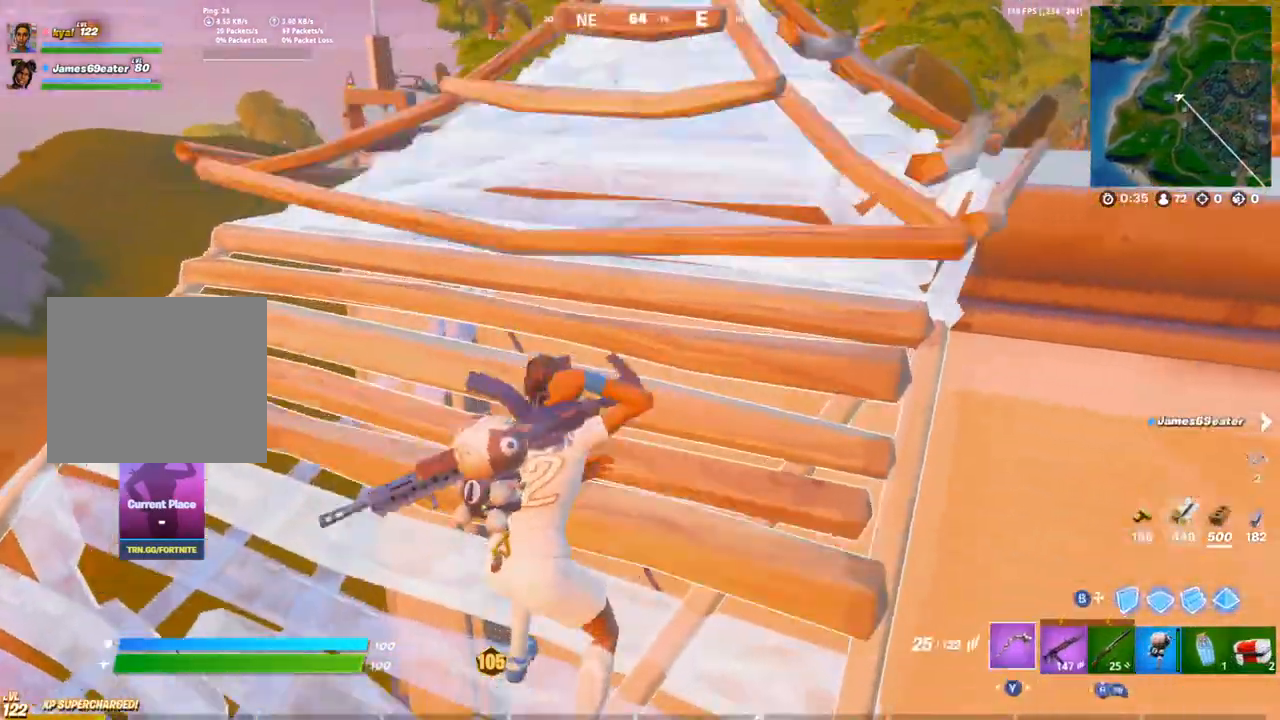
{"buttons": [], "left_stick": "up-right", "right_stick": "center", "events": [[67, "TRIANGLE", "up"], [83, "R1", "up"], [183, "CROSS", "down"], [283, "CROSS", "up"], [400, "left_stick", "up-right"]]}
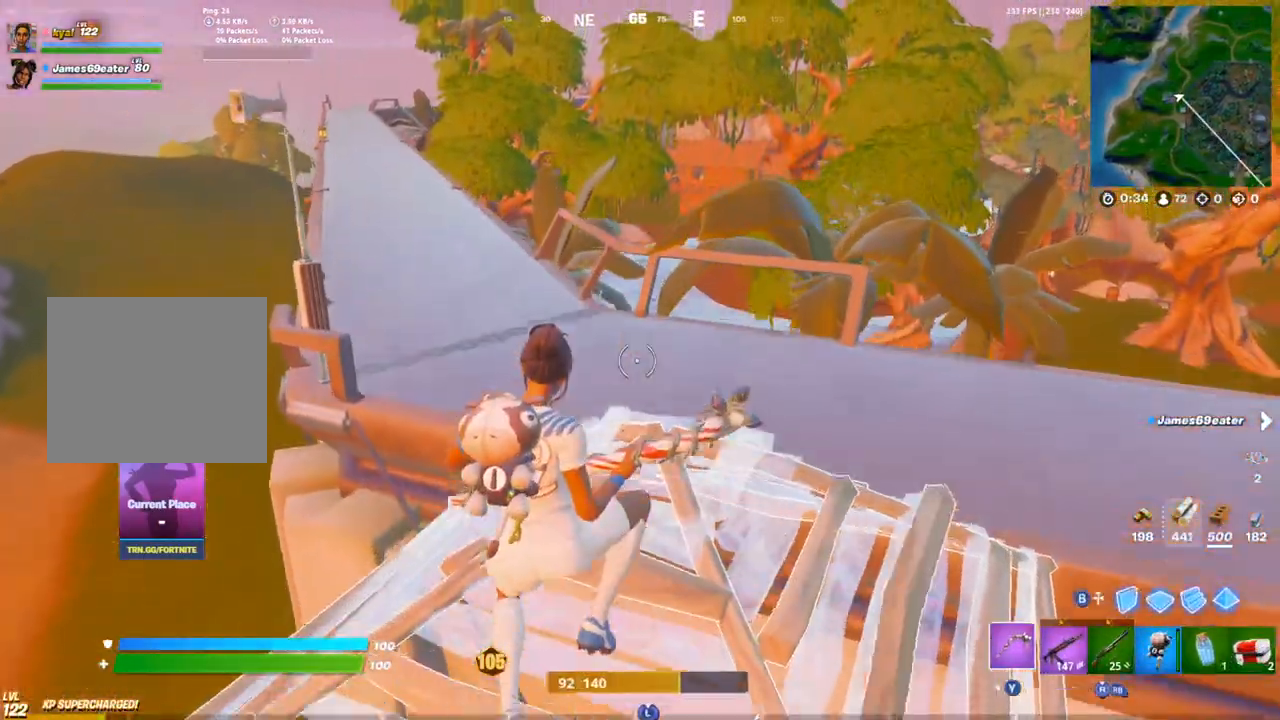
{"buttons": [], "left_stick": "up-right", "right_stick": "center", "events": [[200, "right_stick", "right"], [367, "right_stick", "center"]]}
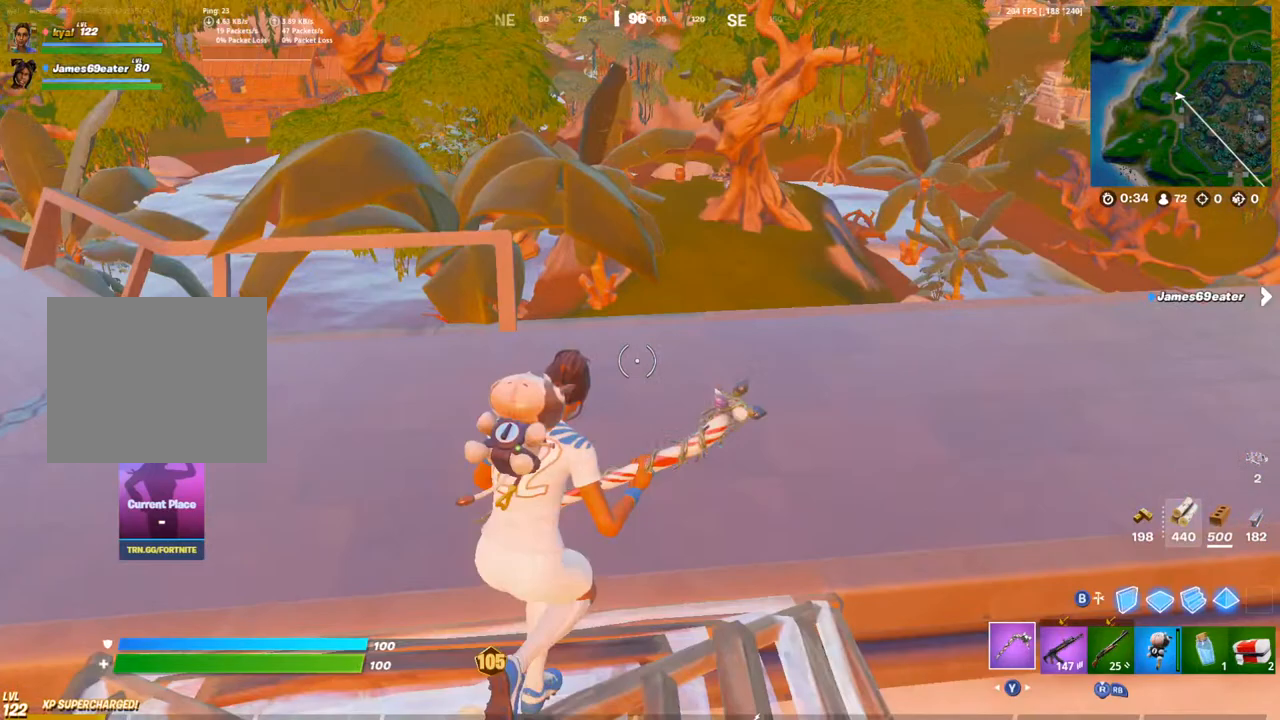
{"buttons": [], "left_stick": "right", "right_stick": "center", "events": [[83, "CROSS", "down"], [167, "CROSS", "up"], [417, "left_stick", "right"]]}
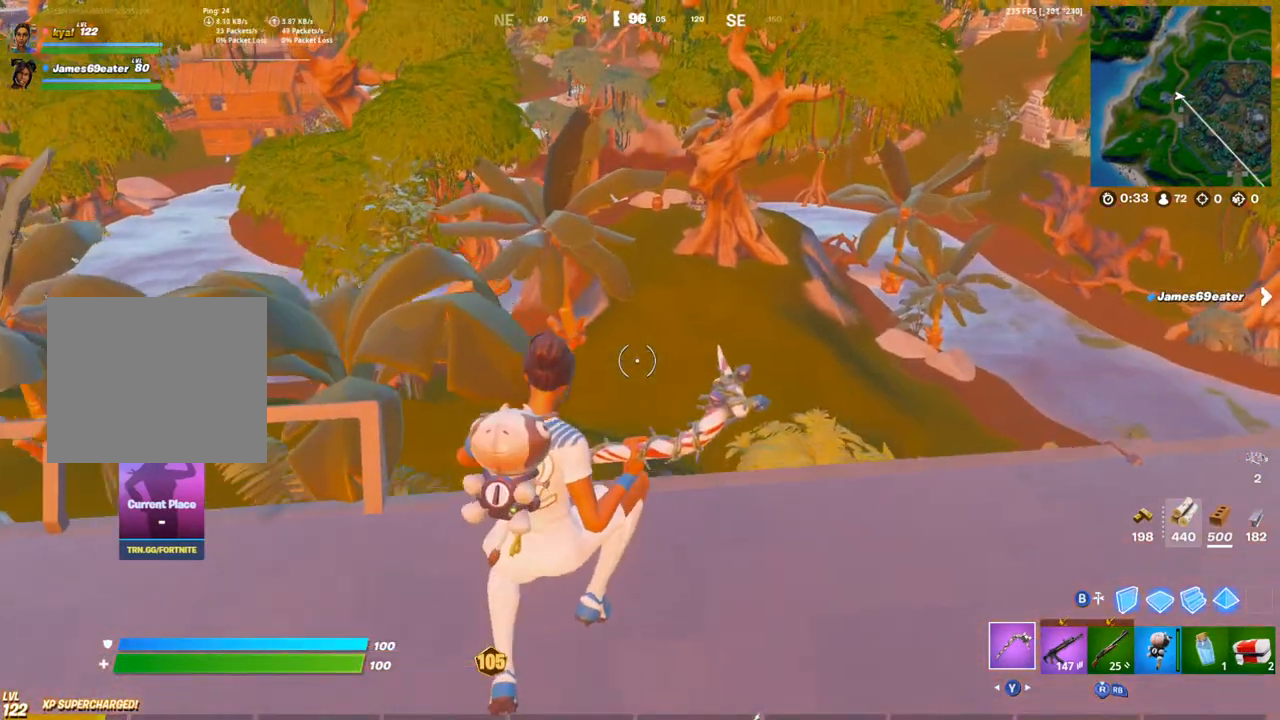
{"buttons": ["R1"], "left_stick": "up-right", "right_stick": "center", "events": [[233, "right_stick", "right"], [333, "left_stick", "up-right"], [450, "R1", "down"], [483, "right_stick", "center"]]}
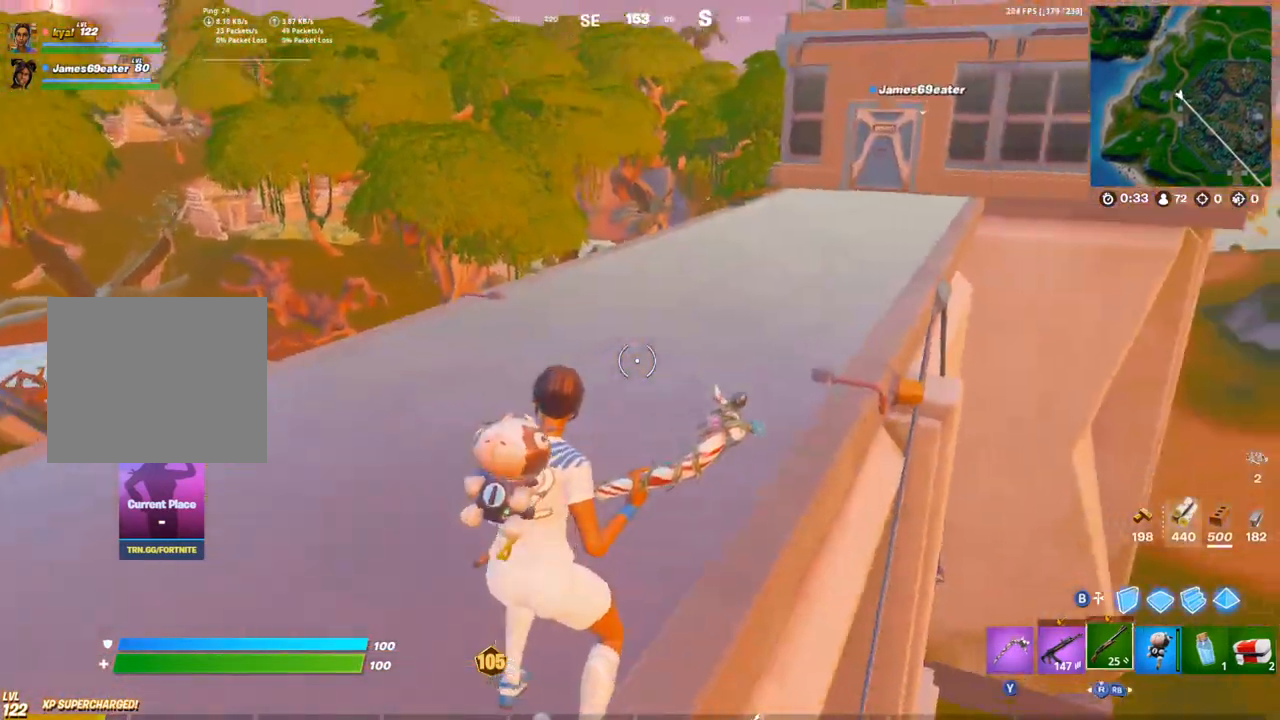
{"buttons": ["CROSS"], "left_stick": "up-right", "right_stick": "left", "events": [[17, "R3", "down"], [67, "R3", "up"], [83, "R1", "up"], [150, "R1", "down"], [317, "R1", "up"], [433, "right_stick", "left"], [467, "CROSS", "down"]]}
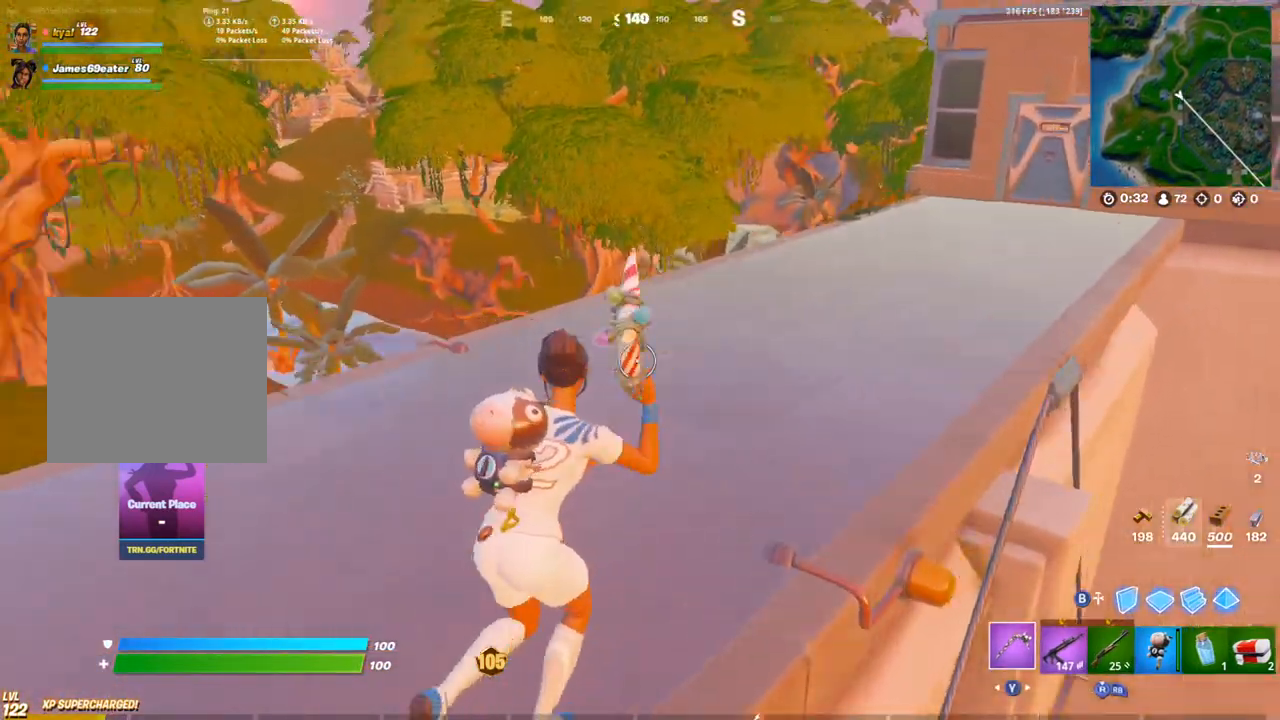
{"buttons": [], "left_stick": "up-right", "right_stick": "center", "events": [[67, "CROSS", "up"], [150, "right_stick", "center"]]}
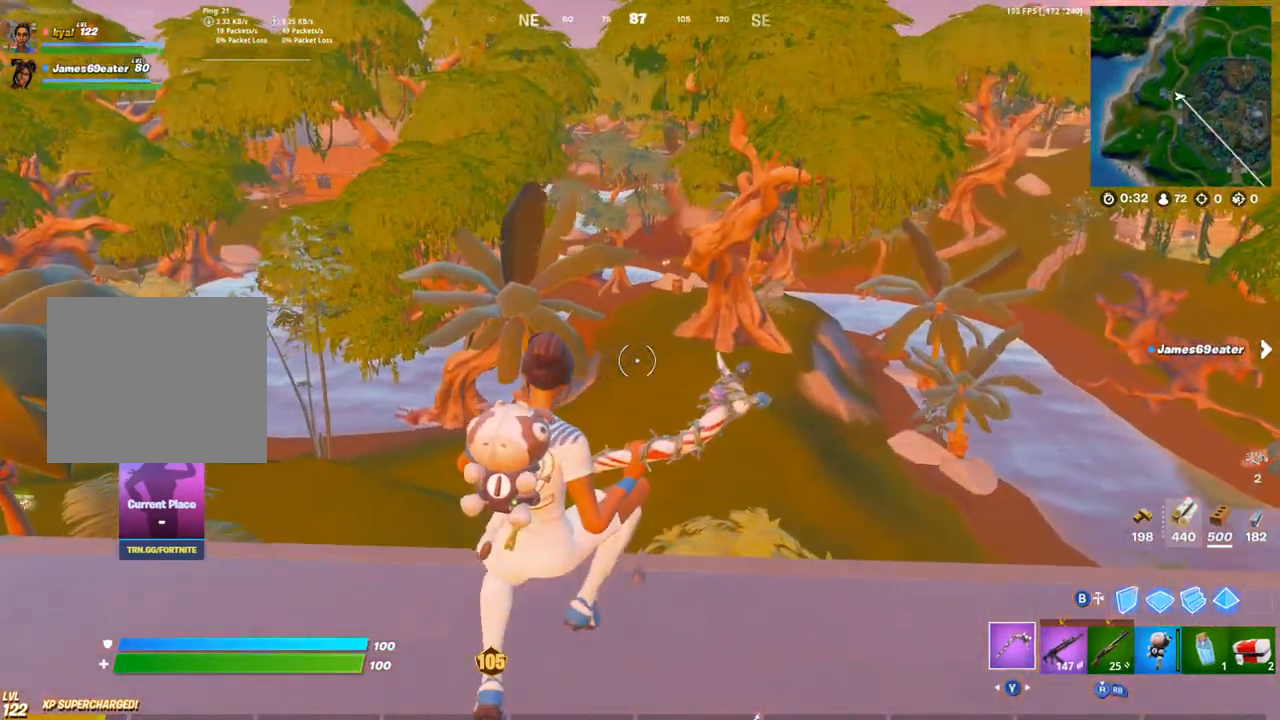
{"buttons": [], "left_stick": "up-right", "right_stick": "center", "events": [[250, "right_stick", "right"], [433, "right_stick", "center"]]}
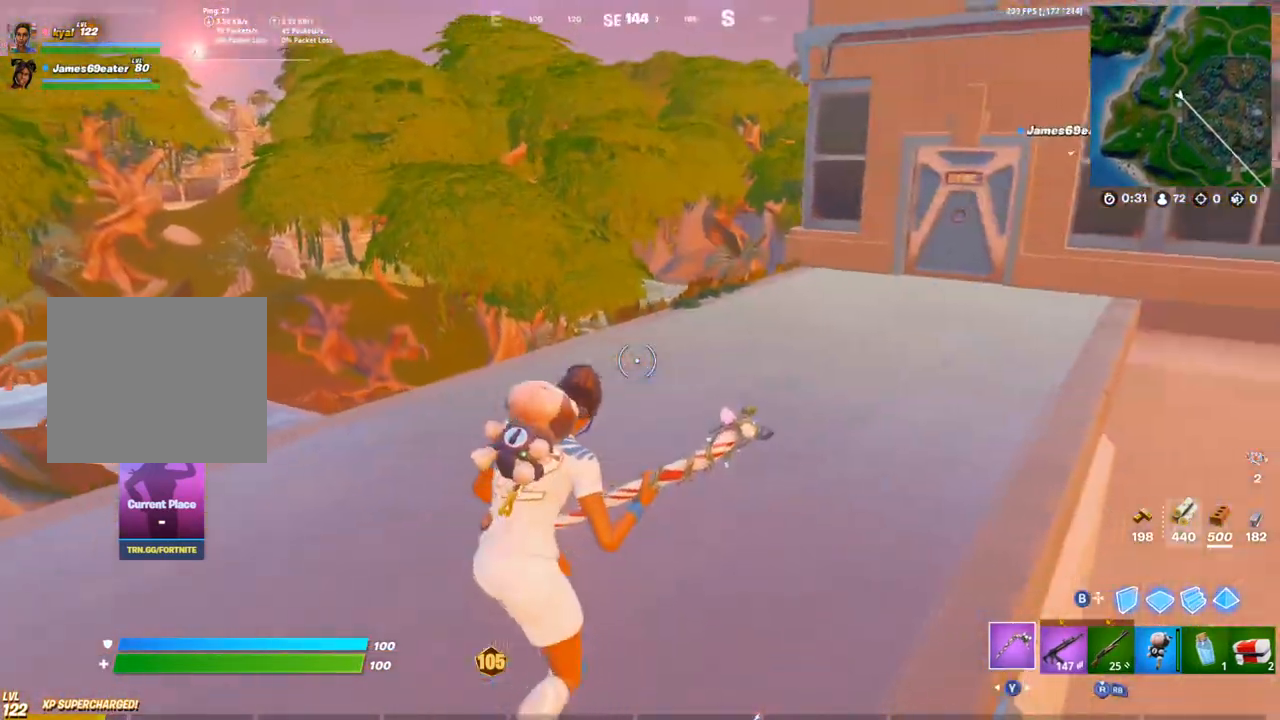
{"buttons": [], "left_stick": "up-right", "right_stick": "center", "events": [[217, "right_stick", "left"], [350, "right_stick", "center"]]}
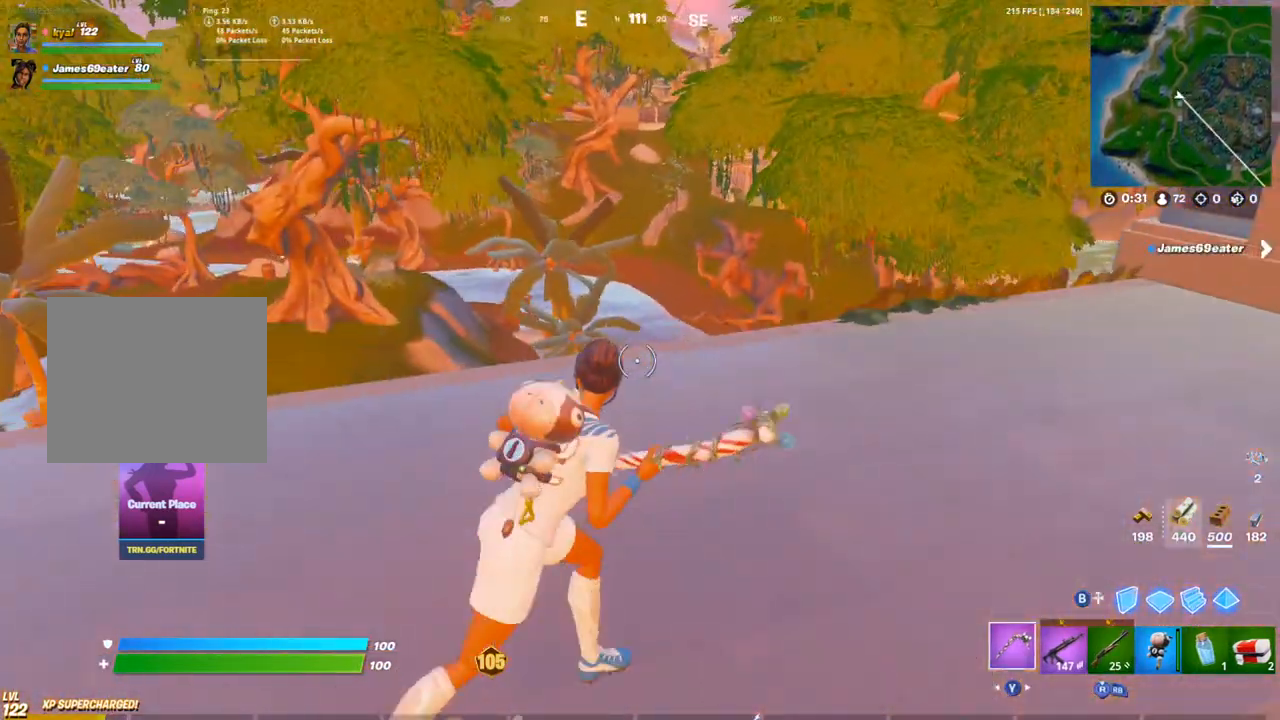
{"buttons": [], "left_stick": "up-right", "right_stick": "center", "events": [[383, "CROSS", "down"], [500, "CROSS", "up"]]}
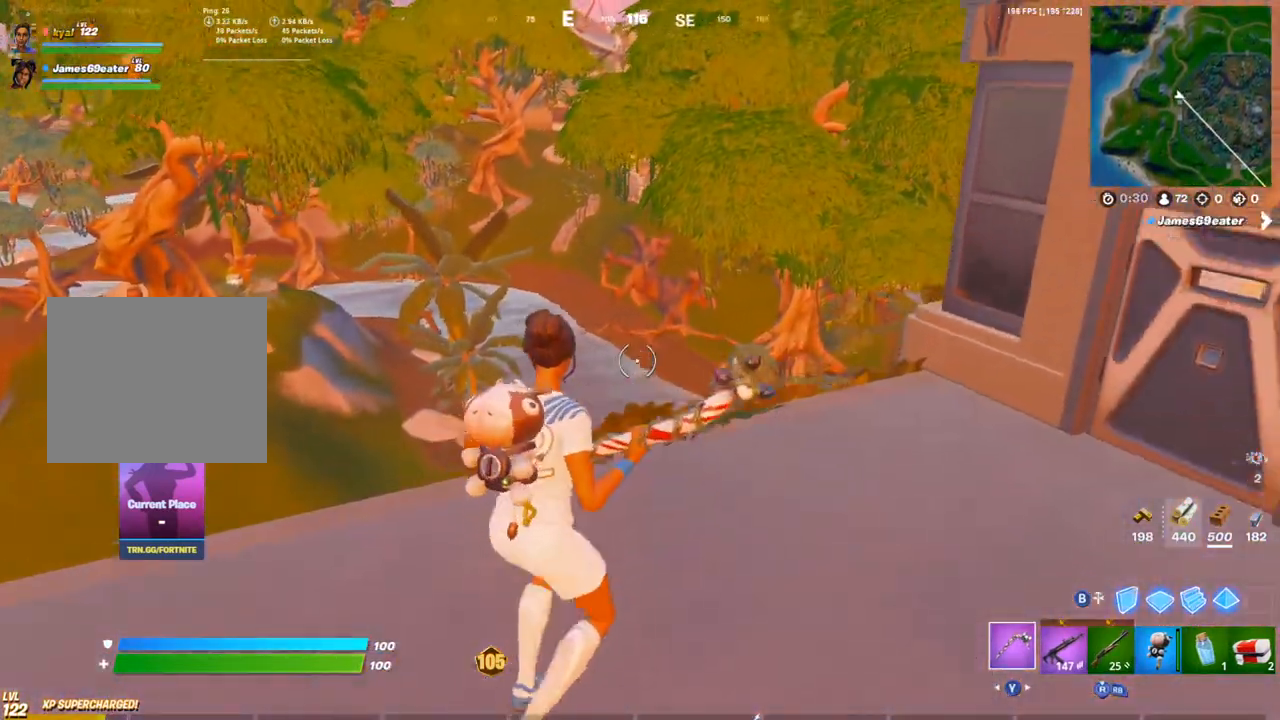
{"buttons": [], "left_stick": "up", "right_stick": "center", "events": [[83, "left_stick", "right"], [183, "R1", "down"], [250, "TRIANGLE", "down"], [300, "right_stick", "right"], [350, "R1", "up"], [350, "TRIANGLE", "up"], [433, "left_stick", "up"], [450, "right_stick", "center"]]}
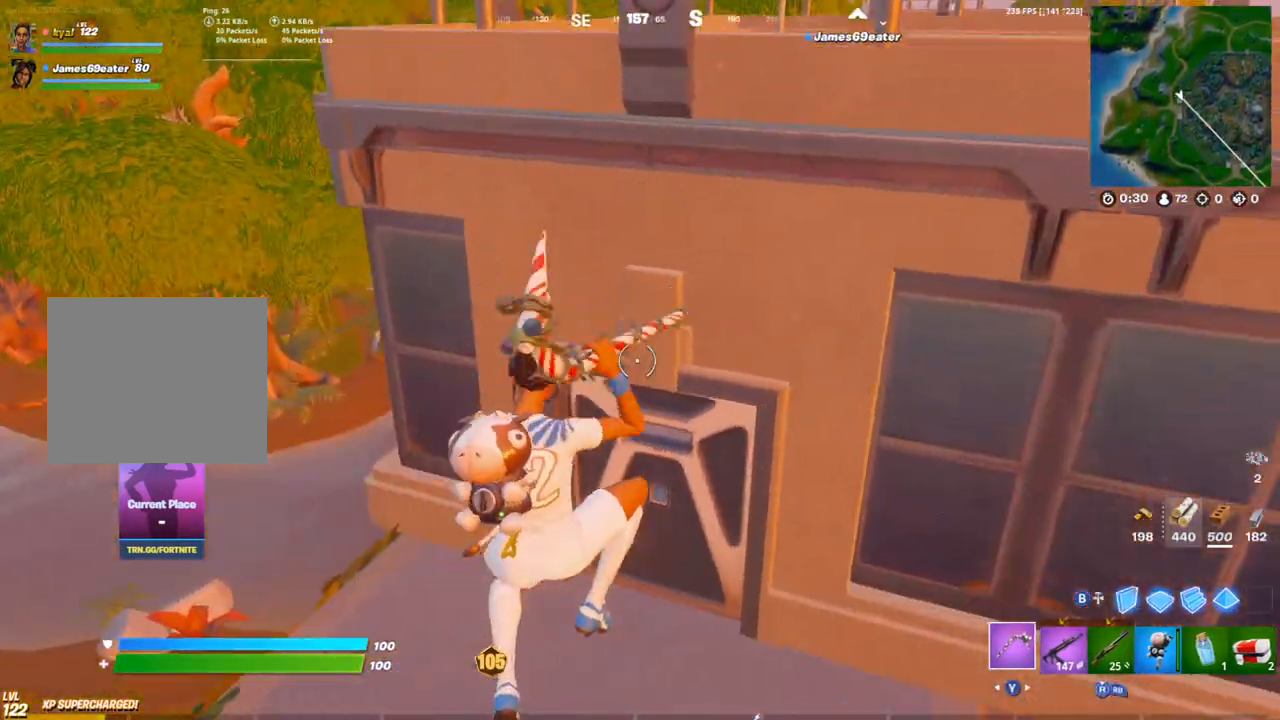
{"buttons": ["SQUARE"], "left_stick": "up", "right_stick": "left", "events": [[67, "SQUARE", "down"], [150, "SQUARE", "up"], [350, "SQUARE", "down"], [350, "right_stick", "up-left"], [417, "right_stick", "center"], [450, "SQUARE", "up"], [467, "right_stick", "left"], [500, "SQUARE", "down"]]}
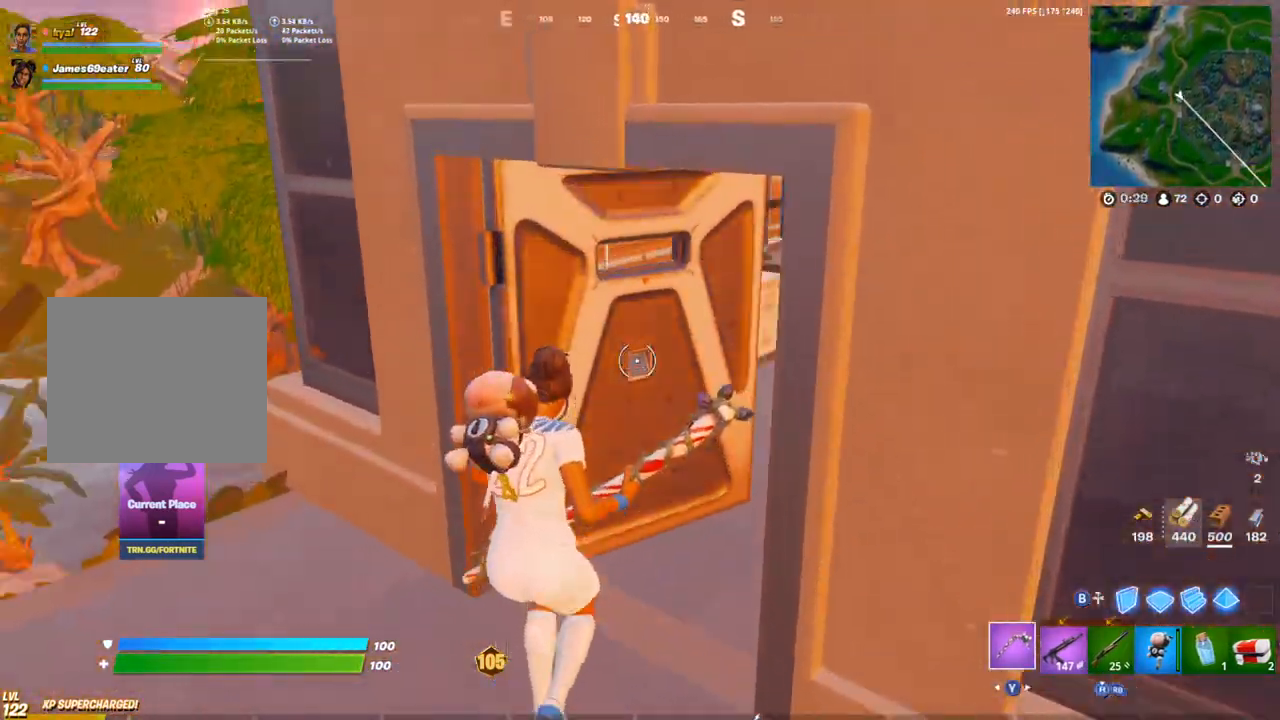
{"buttons": ["TRIANGLE", "R1"], "left_stick": "up-right", "right_stick": "right", "events": [[17, "L1", "down"], [83, "left_stick", "up-right"], [100, "SQUARE", "up"], [117, "L1", "up"], [150, "SQUARE", "down"], [183, "right_stick", "center"], [233, "SQUARE", "up"], [267, "L1", "down"], [283, "SQUARE", "down"], [367, "SQUARE", "up"], [367, "right_stick", "right"], [383, "L1", "up"], [417, "R1", "down"], [467, "TRIANGLE", "down"]]}
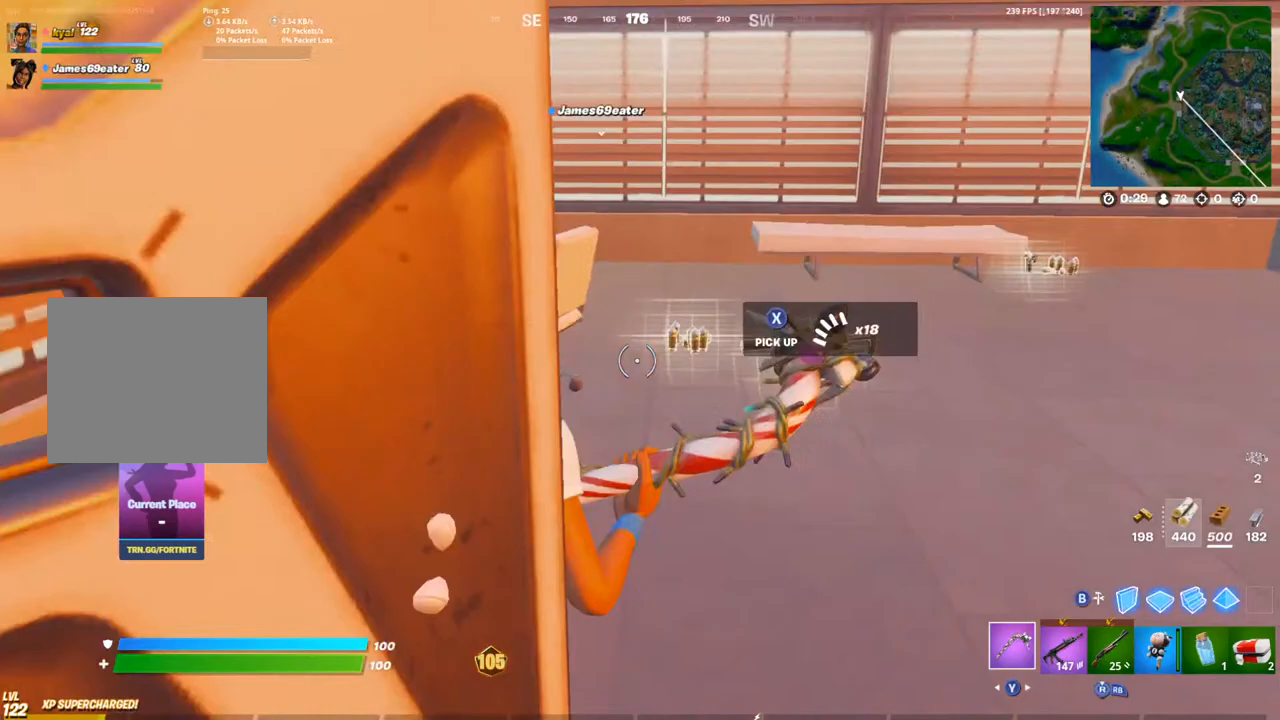
{"buttons": [], "left_stick": "up-left", "right_stick": "center", "events": [[67, "R1", "up"], [67, "TRIANGLE", "up"], [83, "right_stick", "center"], [350, "left_stick", "up-left"], [367, "right_stick", "left"], [383, "SQUARE", "down"], [450, "right_stick", "center"], [467, "SQUARE", "up"]]}
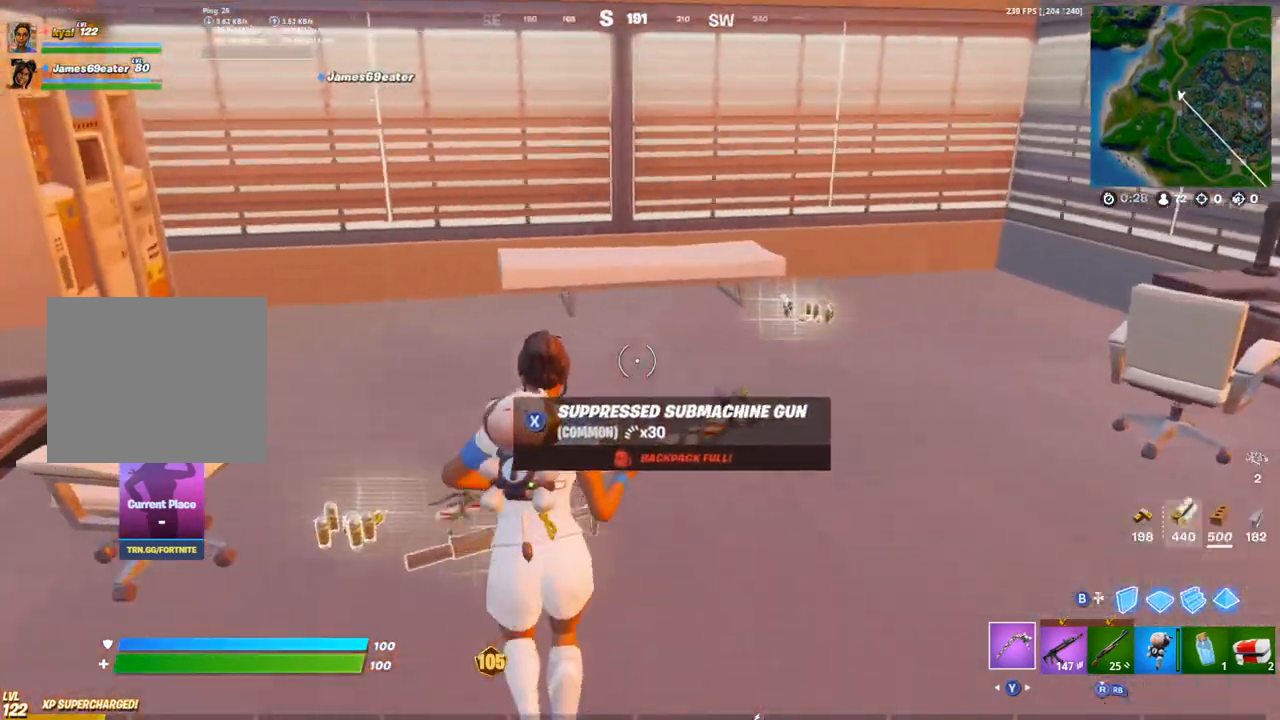
{"buttons": [], "left_stick": "up", "right_stick": "left", "events": [[67, "left_stick", "up"], [117, "right_stick", "right"], [167, "SQUARE", "down"], [233, "right_stick", "center"], [267, "SQUARE", "up"], [350, "SQUARE", "down"], [400, "SQUARE", "up"], [433, "right_stick", "left"]]}